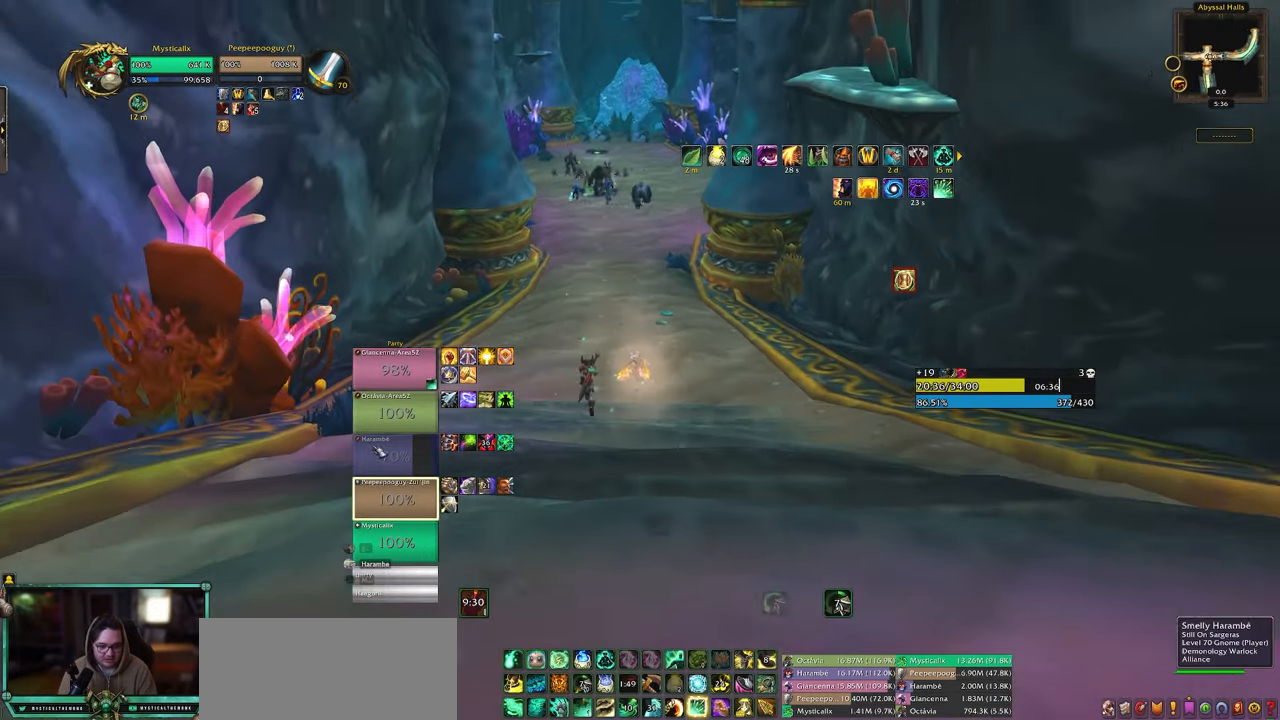
Gameplay with keyboard and mouse; each line is a JSON object with the keys and mouse buttons held at the frame after it. "events" lists presses ("down") and releases ("up") of "0", "1", "2", "3", "4", "5", "6", "7", "8", "9", "a", "alt", "c", "caps_lock", "ctrl", "d", "e", "equals", "escape", "f", "g", "minus", "q", "r", "s", "shift", "space", "t", "tab", "v", "w", "x", "y", "z", "mouse_left", "mouse_middle", "mouse_right", "mouse_wheel_up" and "mouse_wheel_down" between this image and that frame as [ms after this image, input, new state], when the widget could be followed in between. "mouse_left", "mouse_middle", "mouse_right", "mouse_wheel_up", "mouse_wheel_down" = the "left", "middle", "right", "wheel_up", "wheel_down" buttons of the "mouse" list. No other keys are recorded. Mouse movement is not recorded. Not read: other_keys.
{"keys": ["4", "w"], "mouse": [], "events": [[300, "mouse_left", "down"], [400, "mouse_left", "up"], [483, "4", "down"]]}
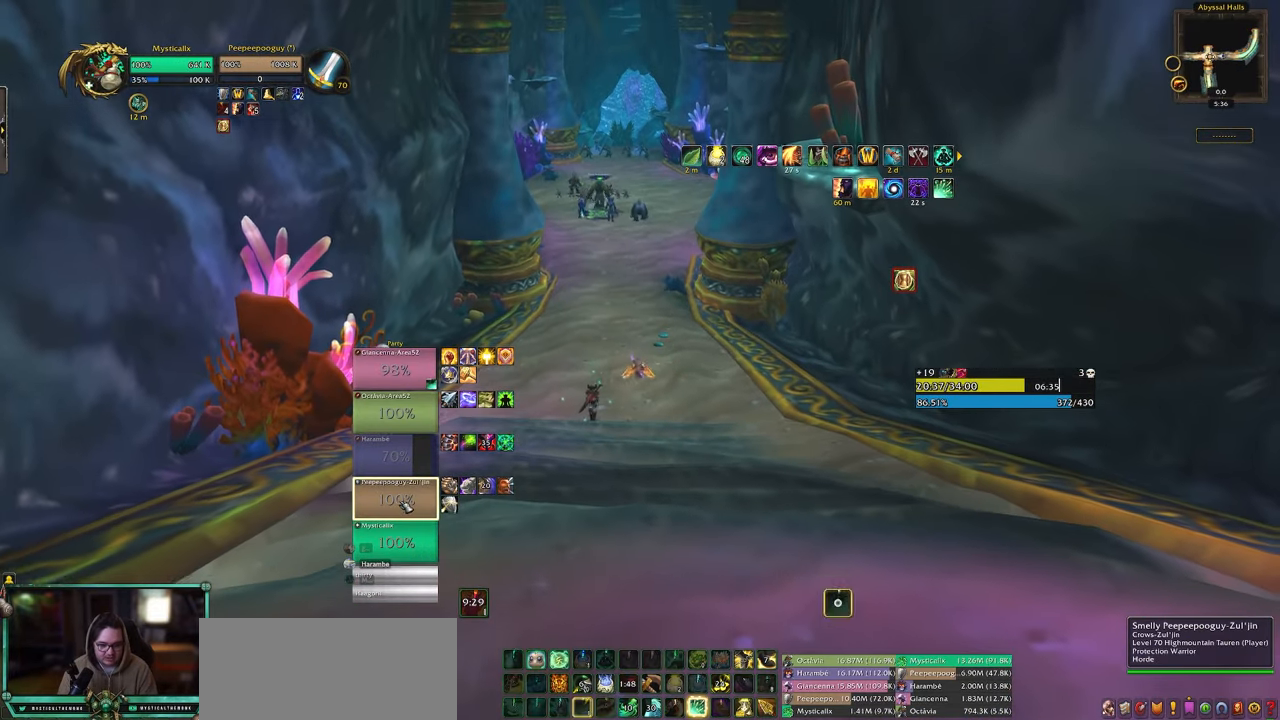
{"keys": ["w"], "mouse": [], "events": [[33, "4", "up"]]}
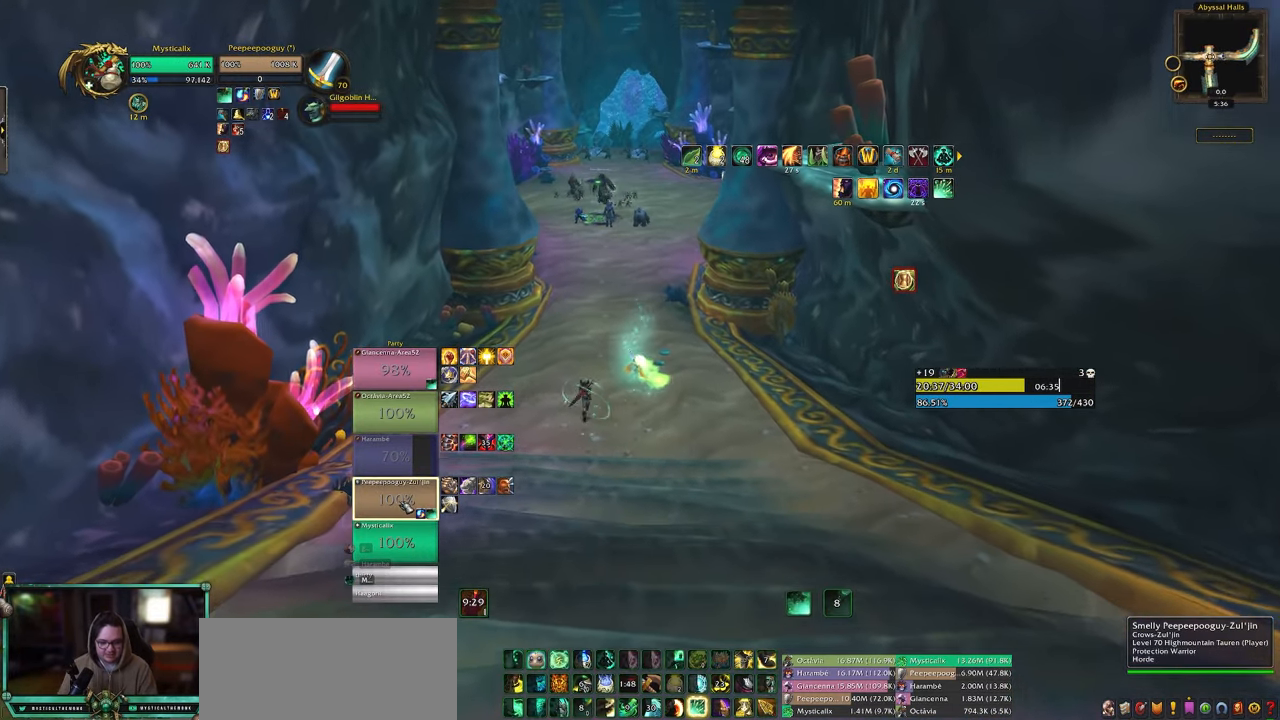
{"keys": ["w"], "mouse": [], "events": []}
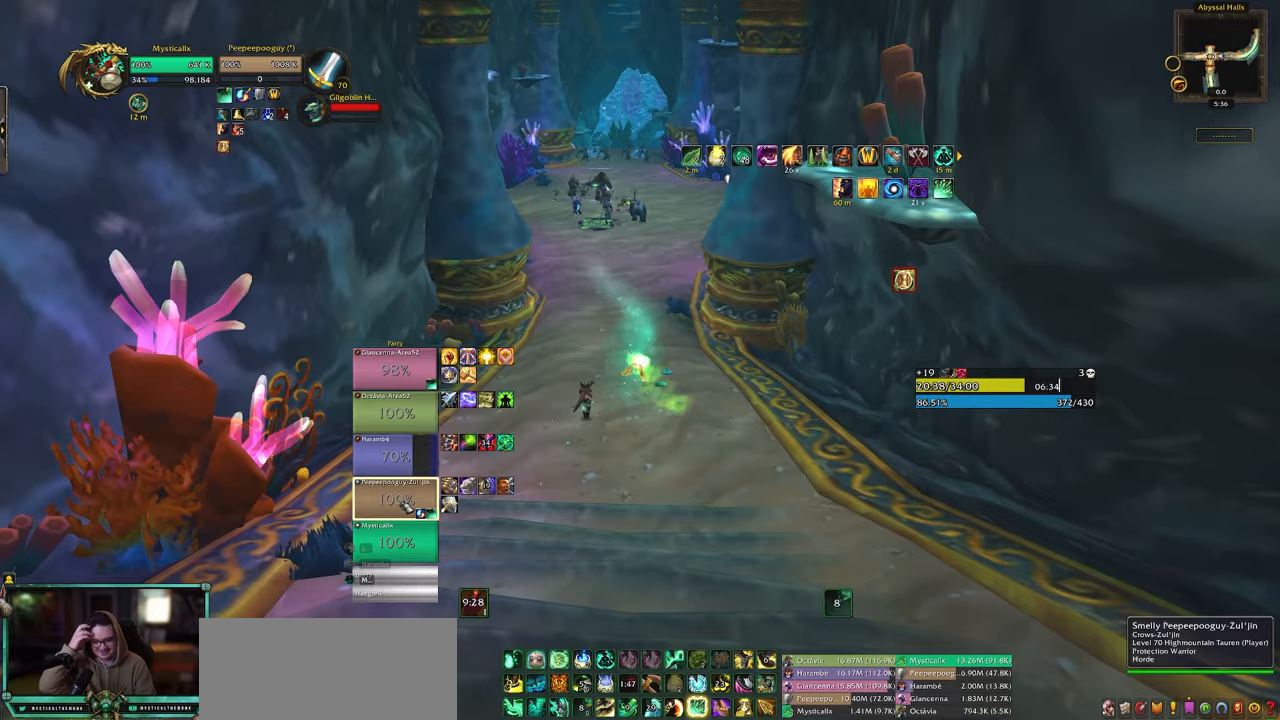
{"keys": ["w"], "mouse": [], "events": []}
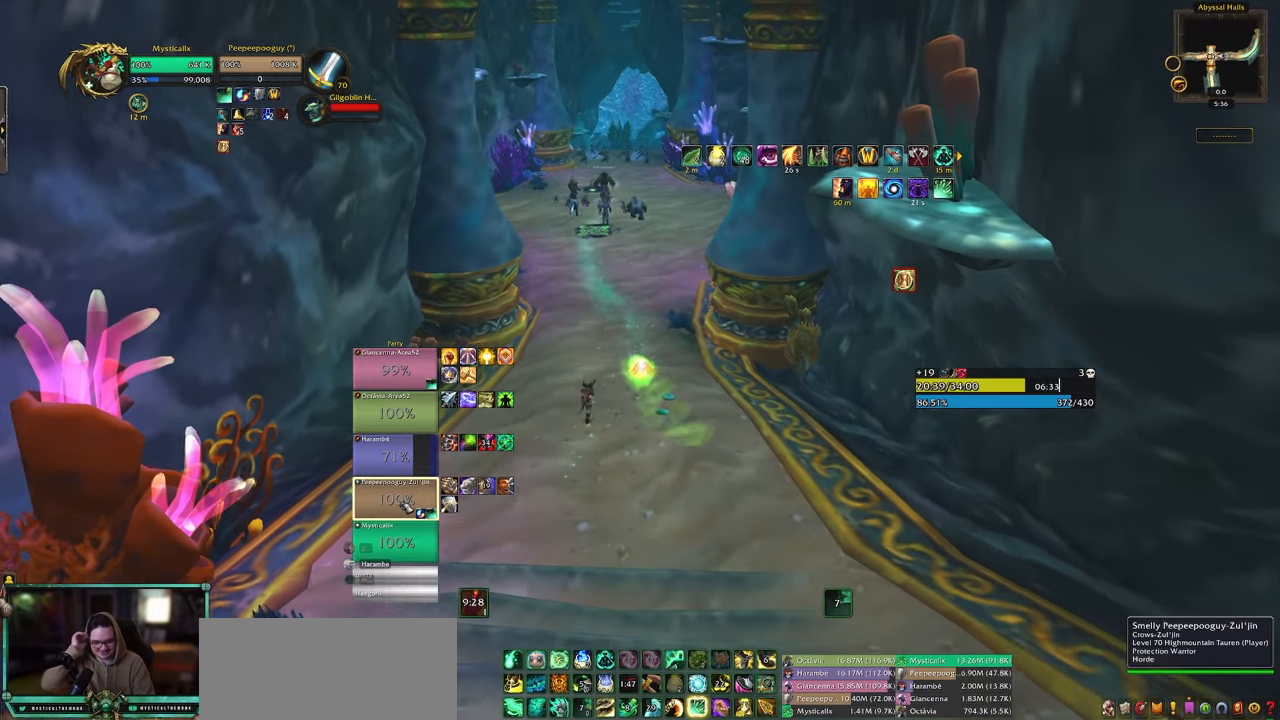
{"keys": ["w"], "mouse": [], "events": []}
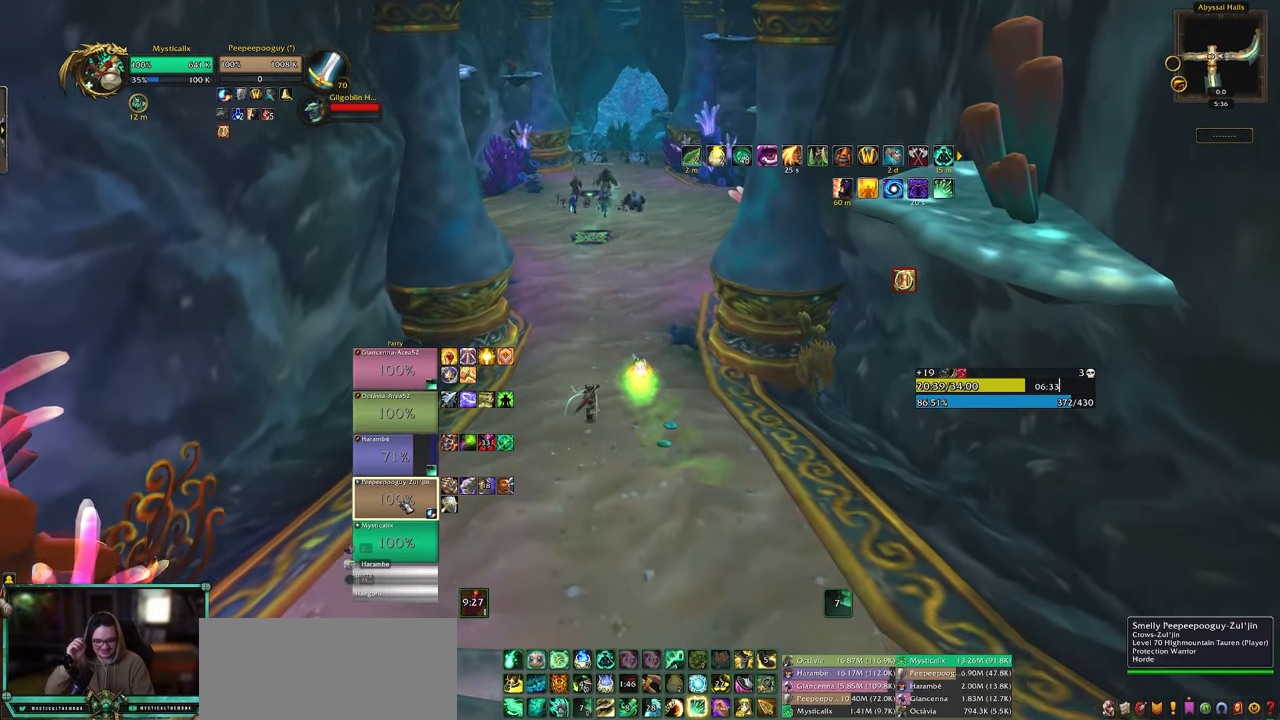
{"keys": ["w"], "mouse": [], "events": []}
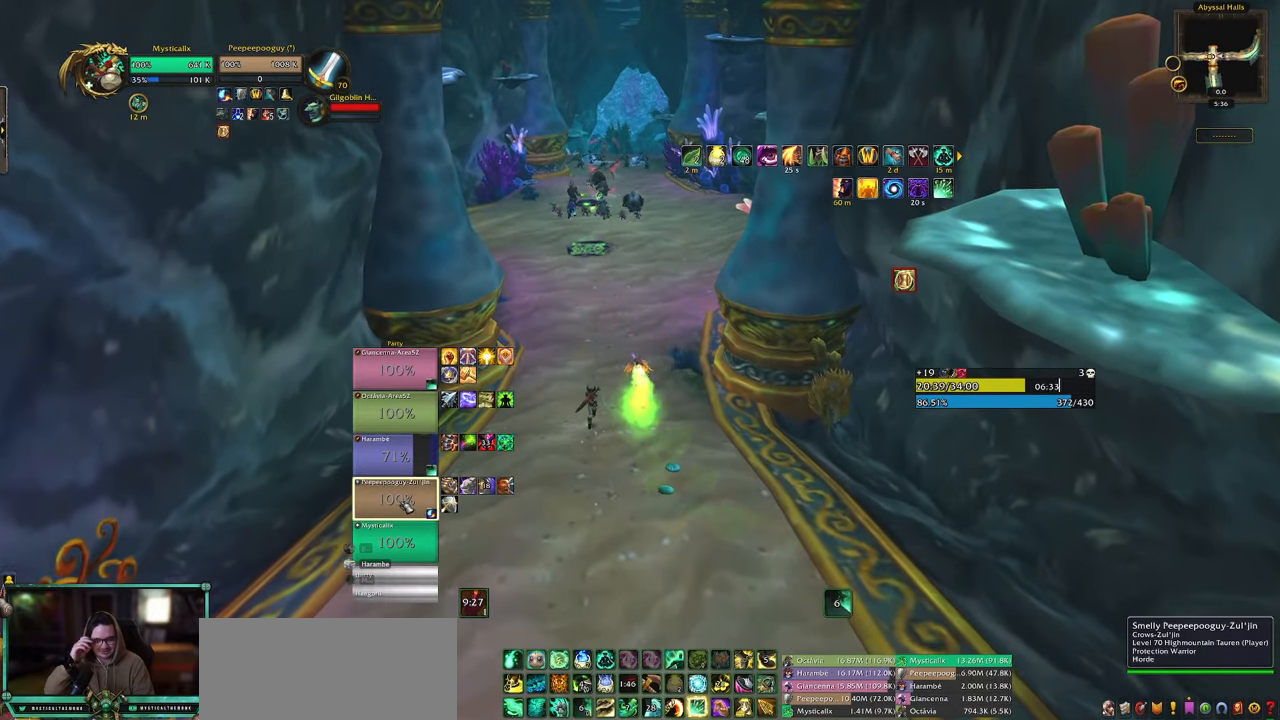
{"keys": ["w"], "mouse": [], "events": [[200, "a", "down"], [400, "a", "up"]]}
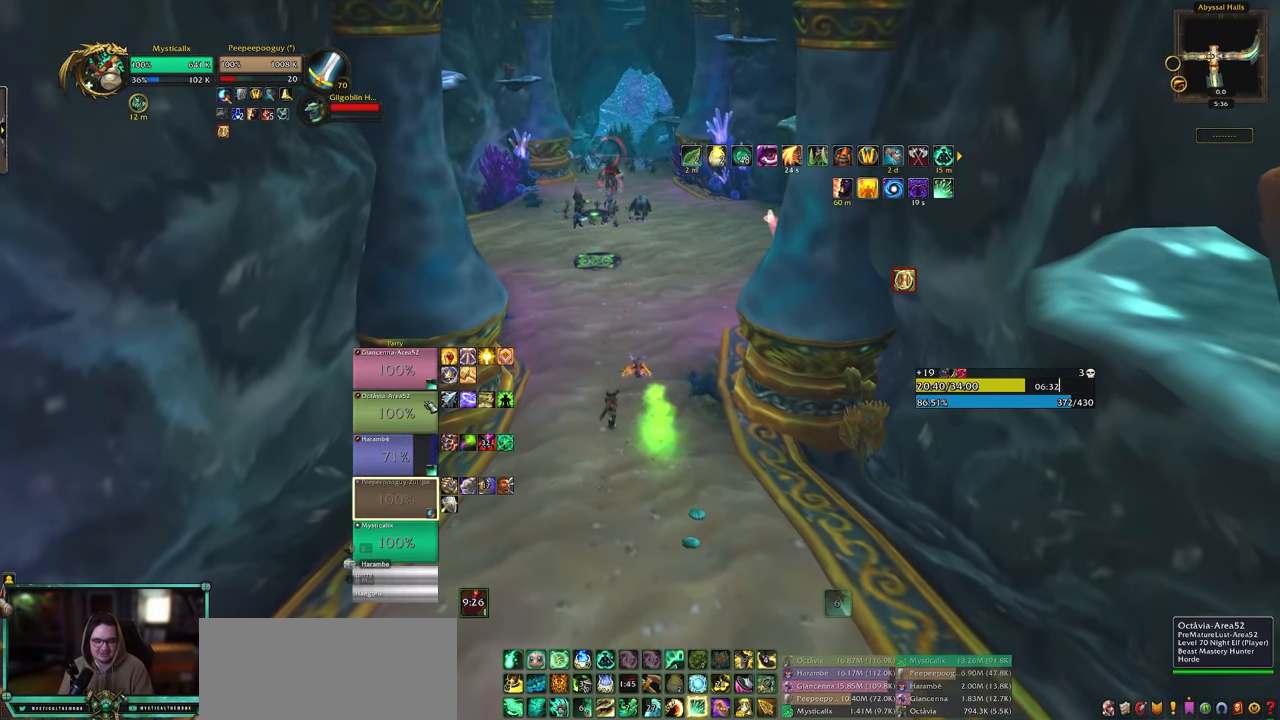
{"keys": ["9", "w"], "mouse": [], "events": [[450, "9", "down"]]}
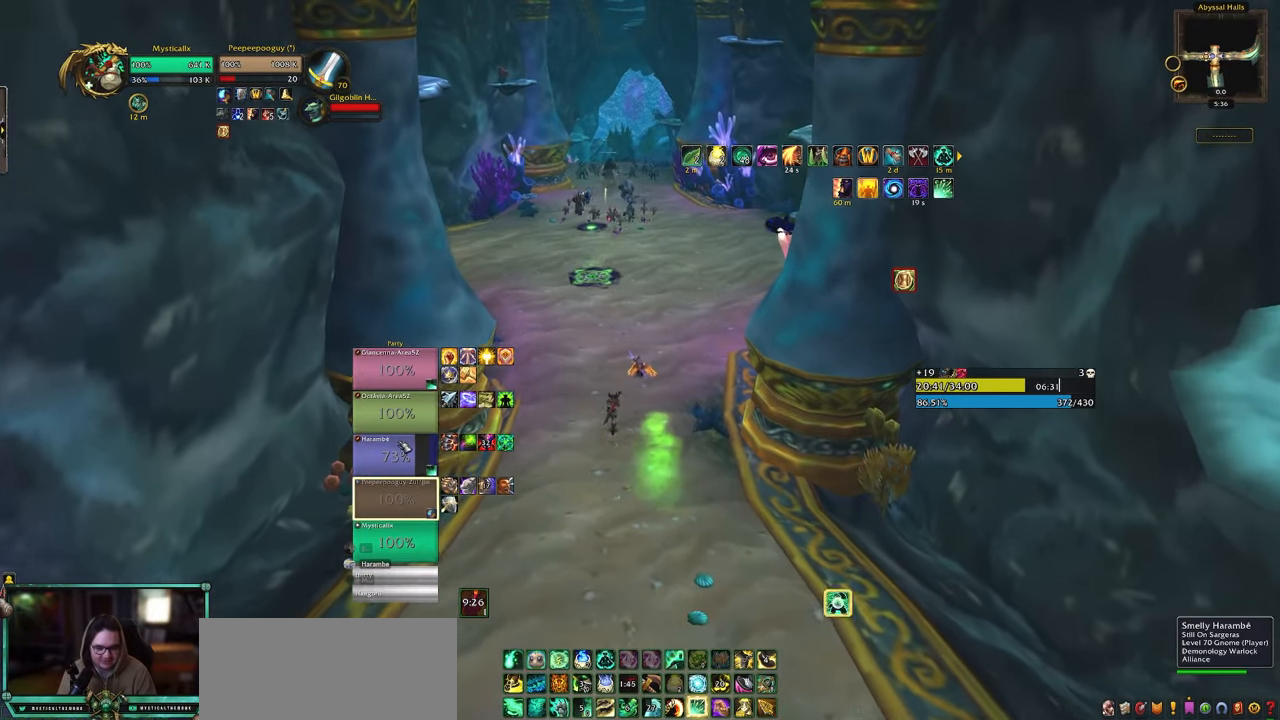
{"keys": ["w"], "mouse": ["left"], "events": [[50, "9", "up"], [183, "9", "down"], [283, "9", "up"], [467, "mouse_left", "down"]]}
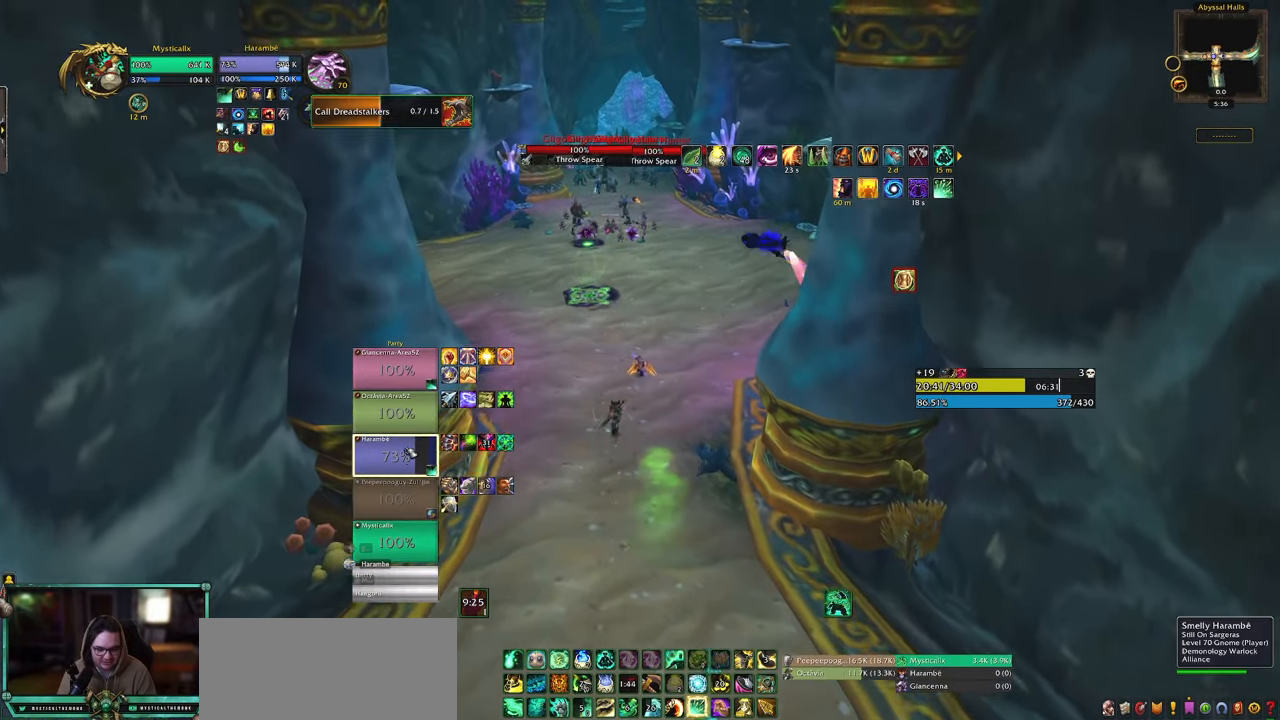
{"keys": ["4", "space", "w"], "mouse": [], "events": [[67, "mouse_left", "up"], [150, "4", "down"], [250, "4", "up"], [300, "4", "down"], [433, "4", "up"], [433, "space", "down"], [483, "4", "down"]]}
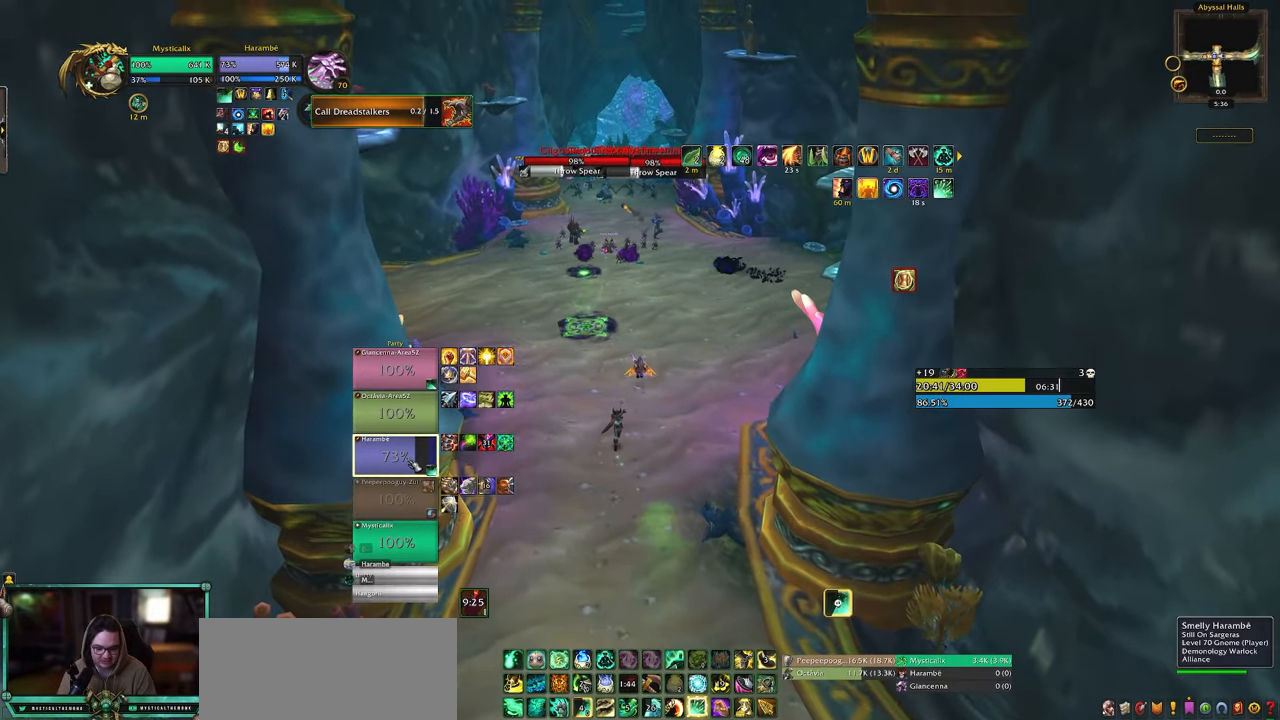
{"keys": ["w"], "mouse": [], "events": [[133, "4", "up"], [133, "space", "up"], [217, "4", "down"], [317, "4", "up"], [400, "4", "down"], [500, "4", "up"]]}
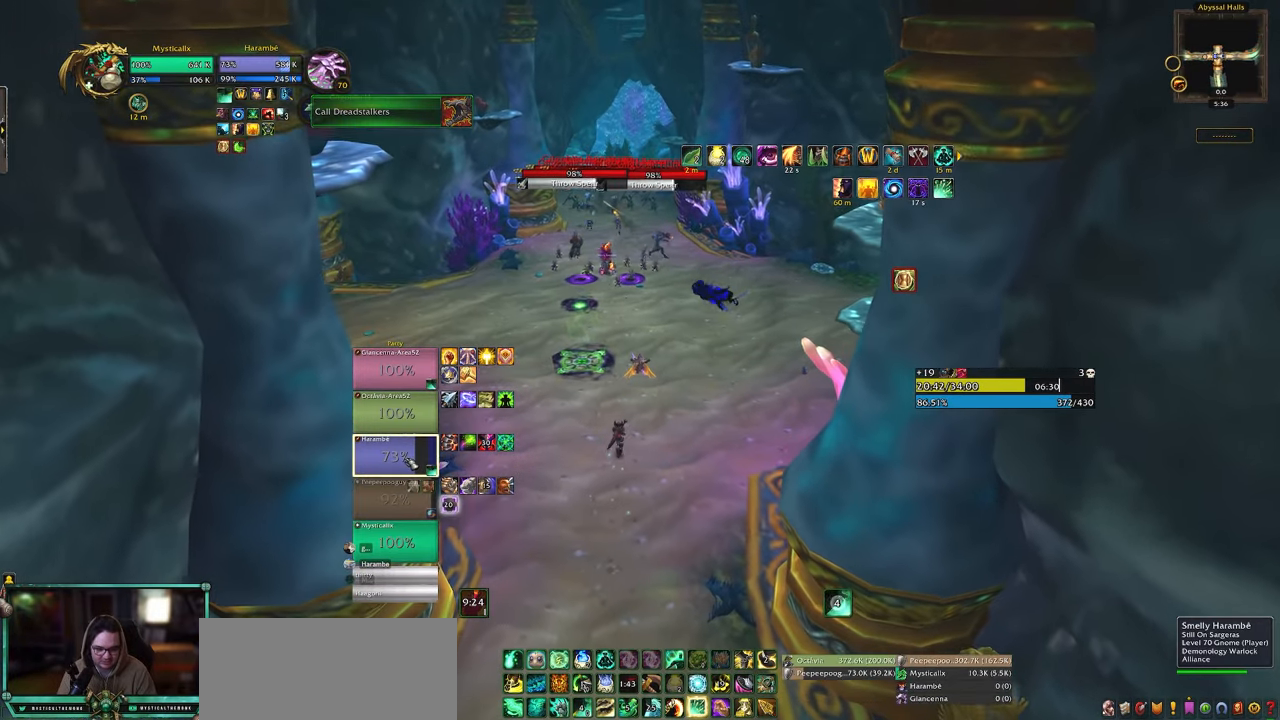
{"keys": ["w"], "mouse": [], "events": [[183, "mouse_left", "down"], [283, "mouse_left", "up"]]}
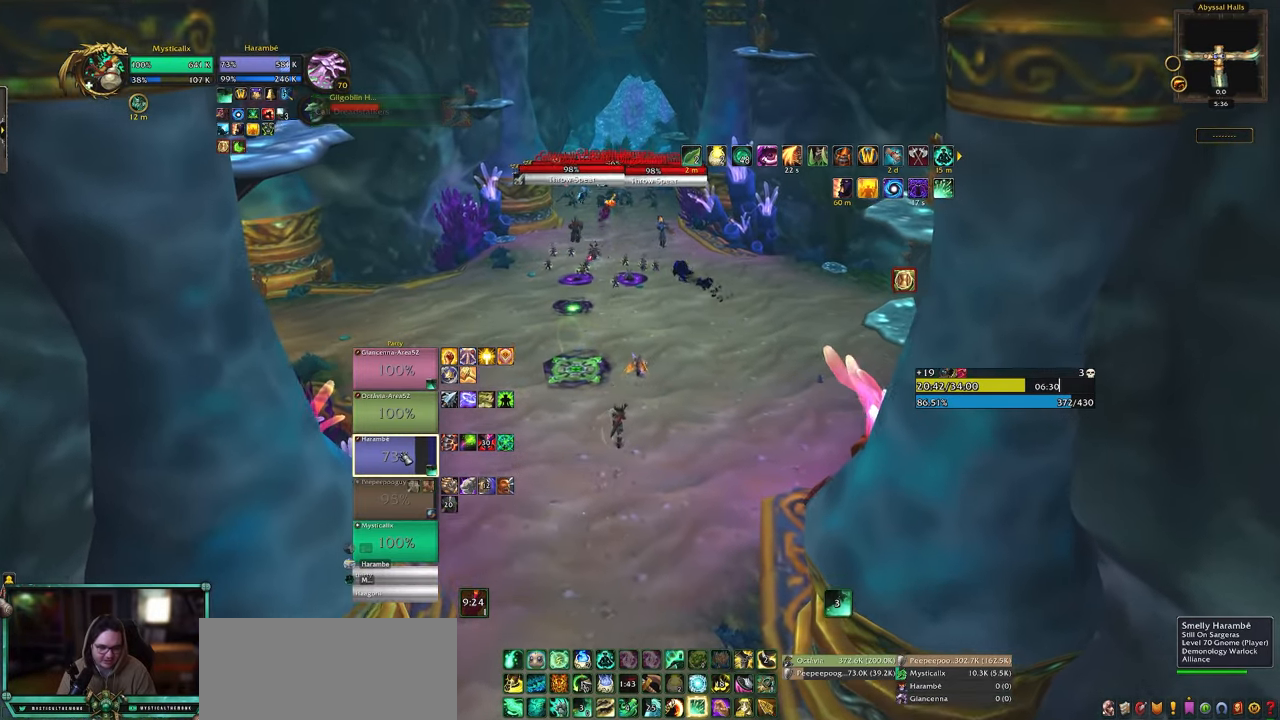
{"keys": ["1"], "mouse": [], "events": [[250, "w", "up"], [300, "1", "down"], [383, "1", "up"], [483, "1", "down"]]}
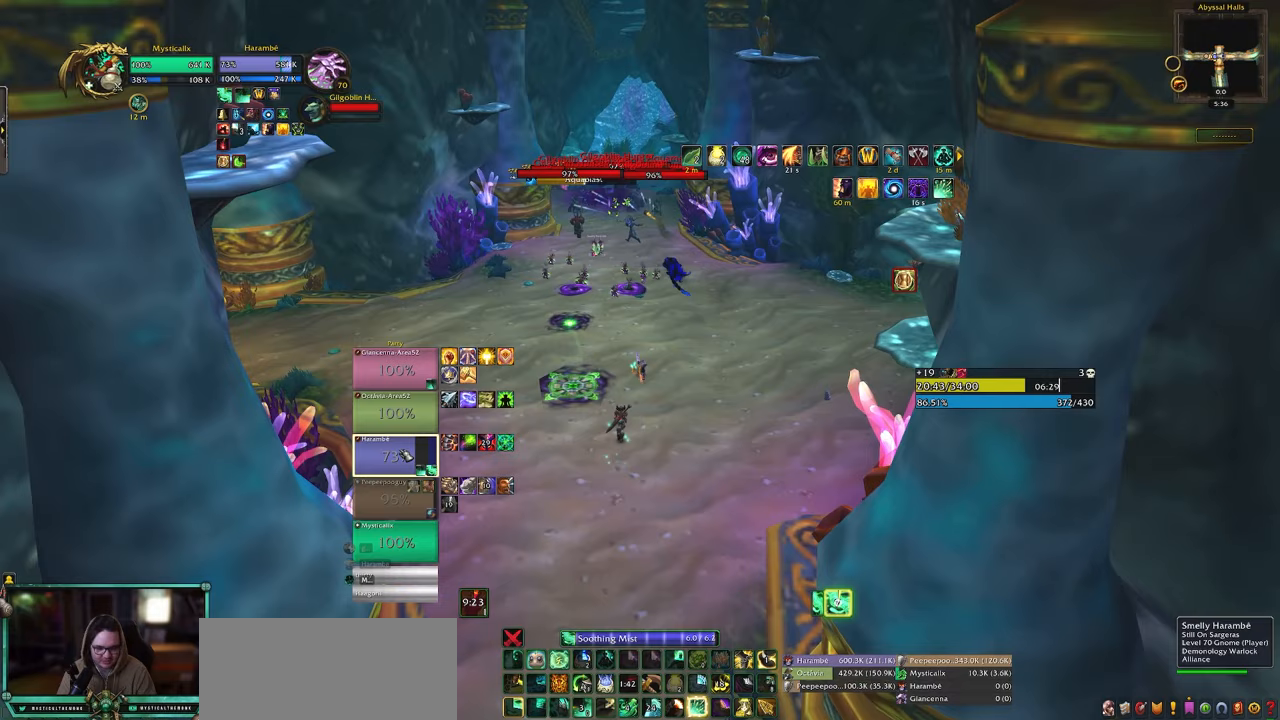
{"keys": ["5"], "mouse": [], "events": [[83, "1", "up"], [267, "5", "down"], [367, "5", "up"], [450, "5", "down"]]}
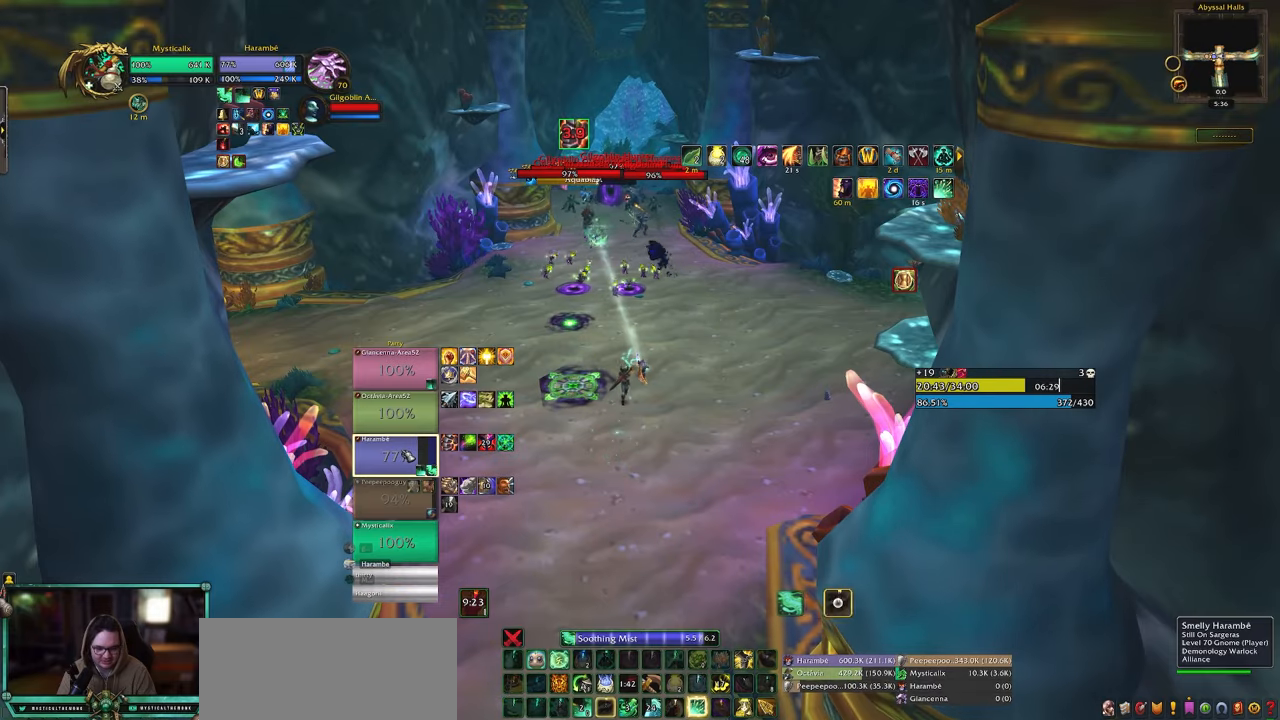
{"keys": ["w"], "mouse": [], "events": [[50, "5", "up"], [100, "5", "down"], [183, "5", "up"], [283, "5", "down"], [283, "w", "down"], [383, "5", "up"]]}
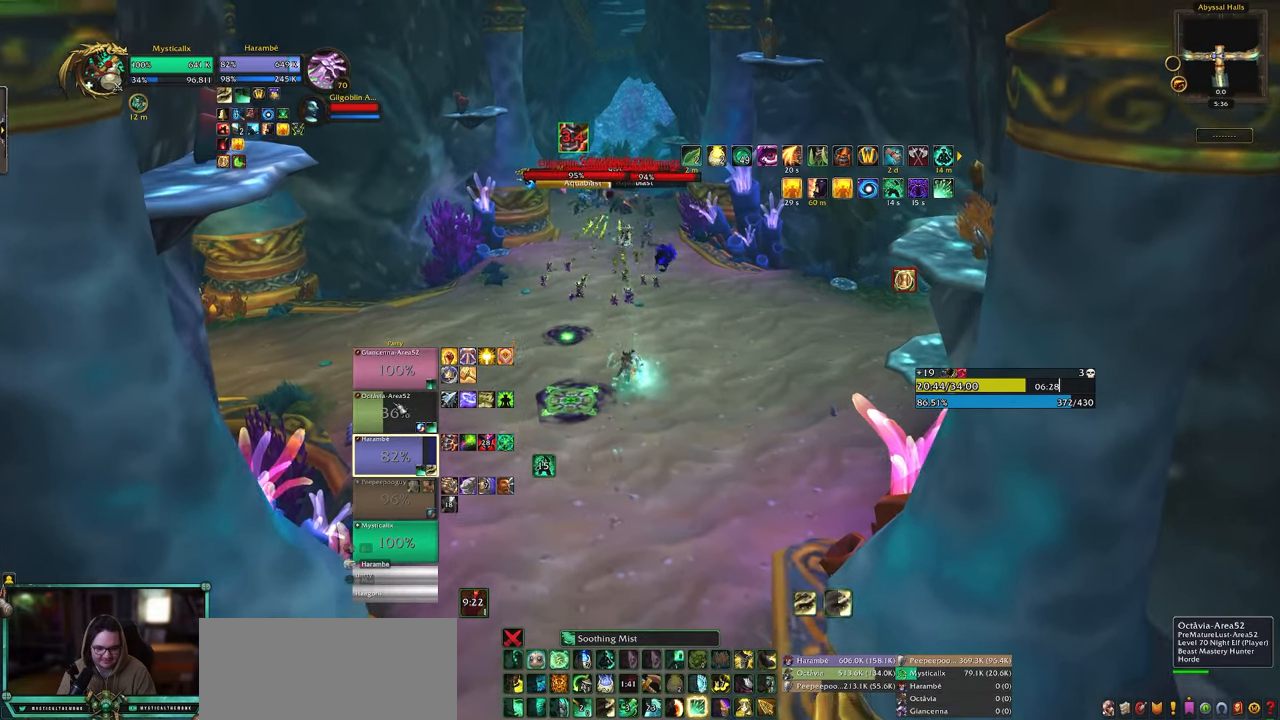
{"keys": ["shift", "w"], "mouse": [], "events": [[67, "mouse_left", "down"], [200, "mouse_left", "up"], [200, "shift", "down"], [350, "5", "down"], [483, "5", "up"]]}
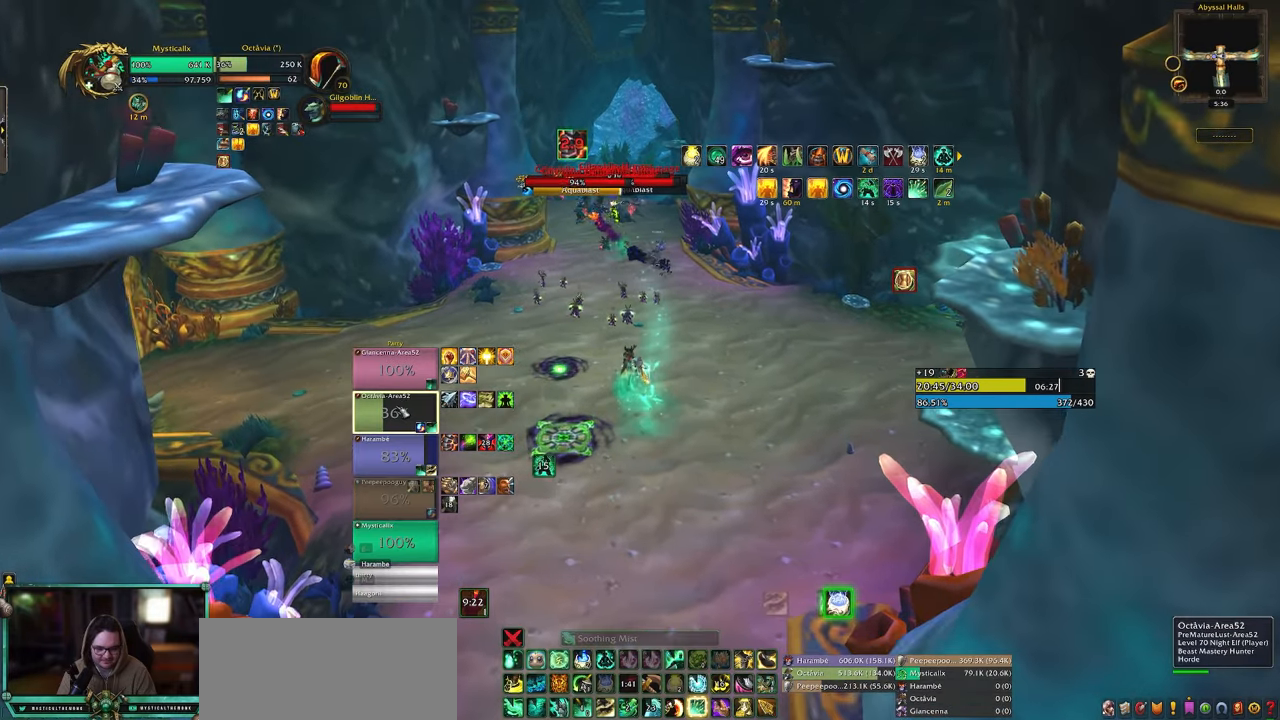
{"keys": ["5", "w"], "mouse": [], "events": [[33, "shift", "up"], [167, "5", "down"], [167, "space", "down"], [267, "5", "up"], [317, "5", "down"], [367, "space", "up"], [417, "5", "up"], [500, "5", "down"]]}
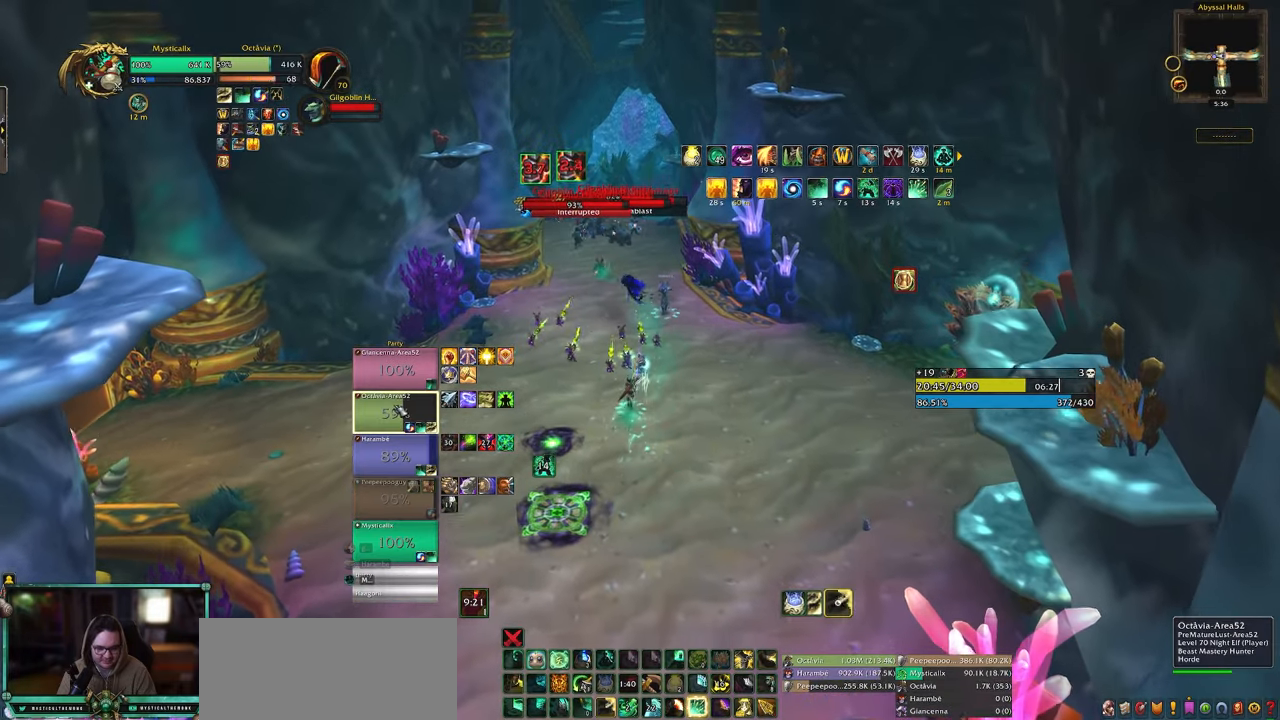
{"keys": ["w"], "mouse": [], "events": [[100, "5", "up"]]}
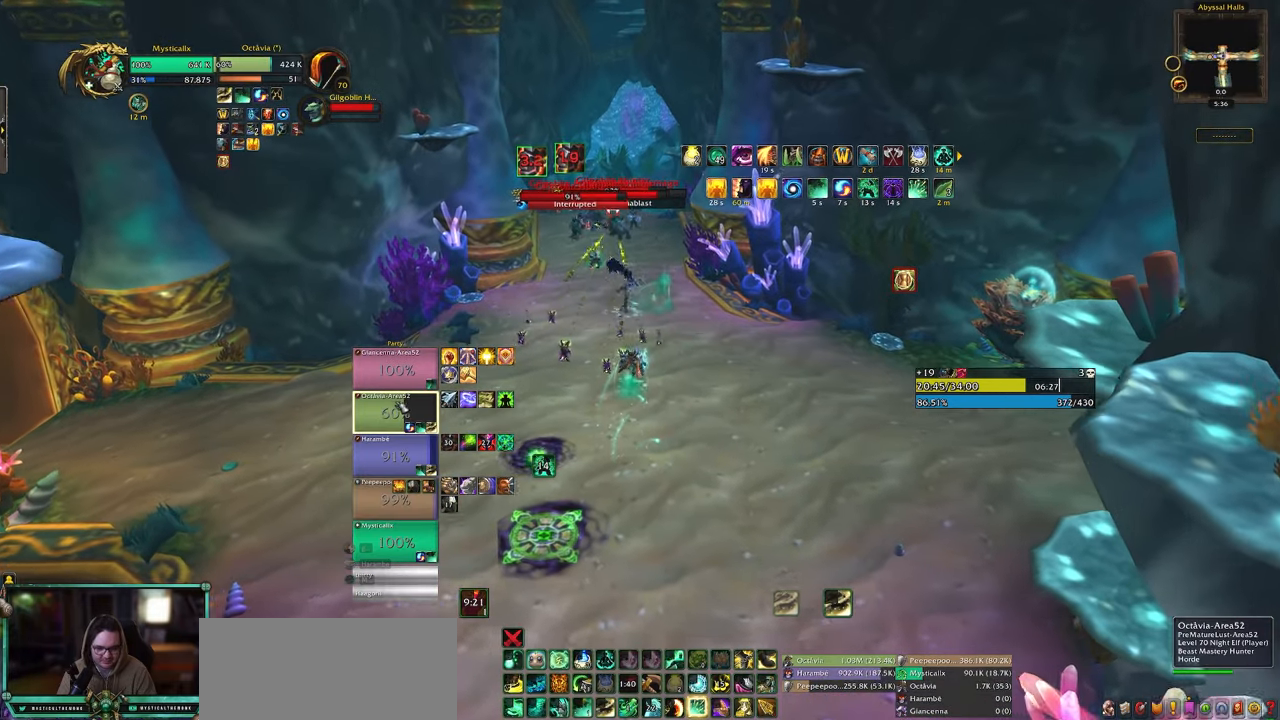
{"keys": ["shift", "w"], "mouse": [], "events": [[117, "space", "down"], [217, "shift", "down"], [250, "space", "up"], [350, "f", "down"], [433, "f", "up"]]}
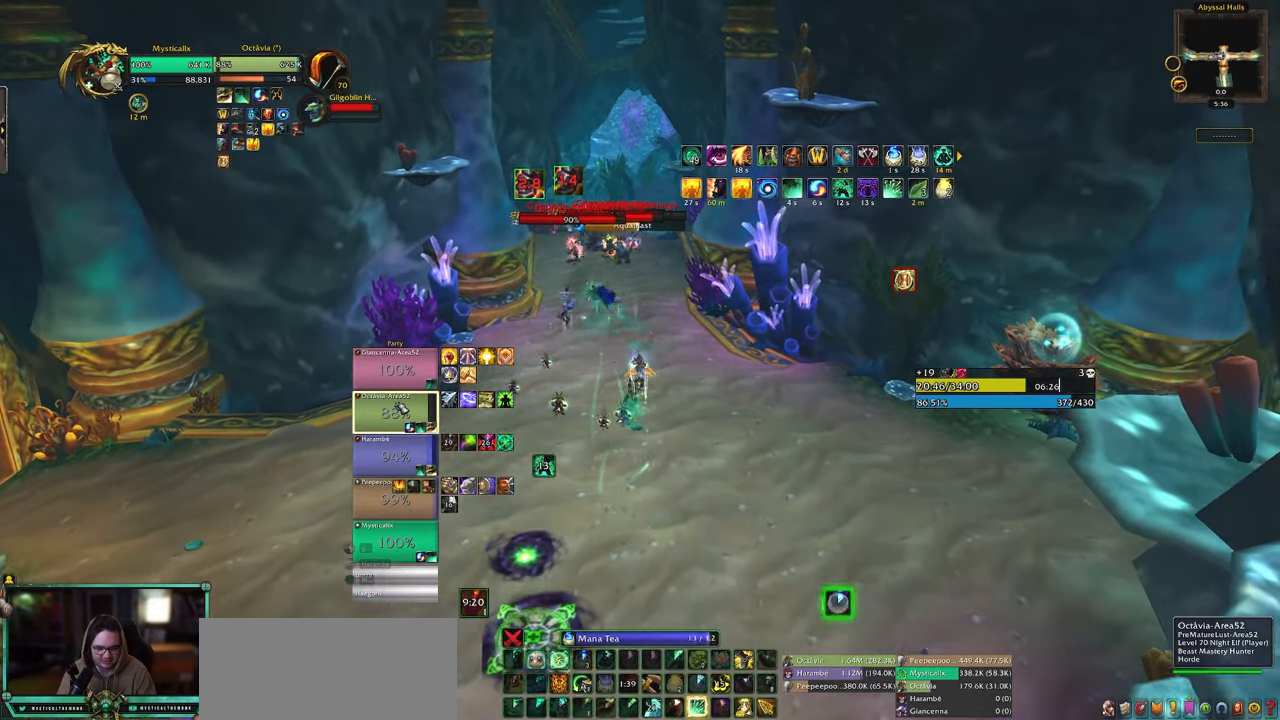
{"keys": ["w"], "mouse": [], "events": [[33, "f", "down"], [133, "f", "up"], [217, "shift", "up"]]}
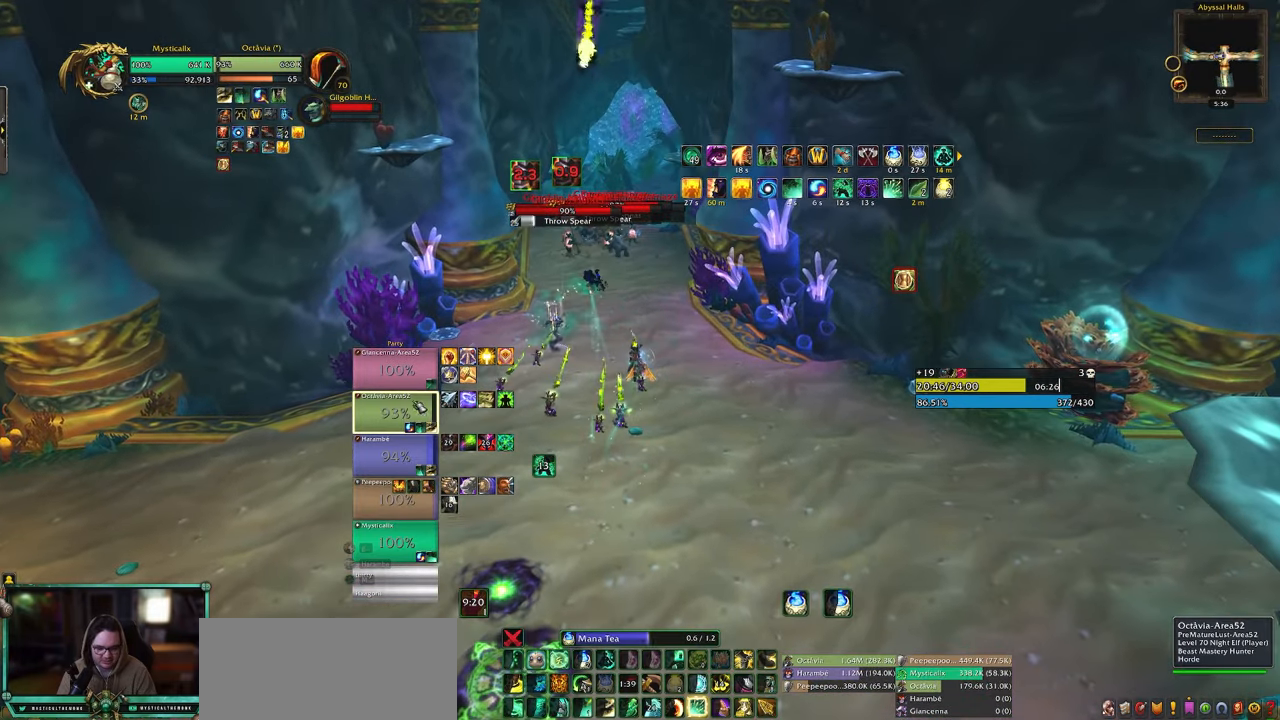
{"keys": ["shift", "space", "w"], "mouse": ["right"], "events": [[333, "mouse_right", "down"], [383, "space", "down"], [467, "shift", "down"]]}
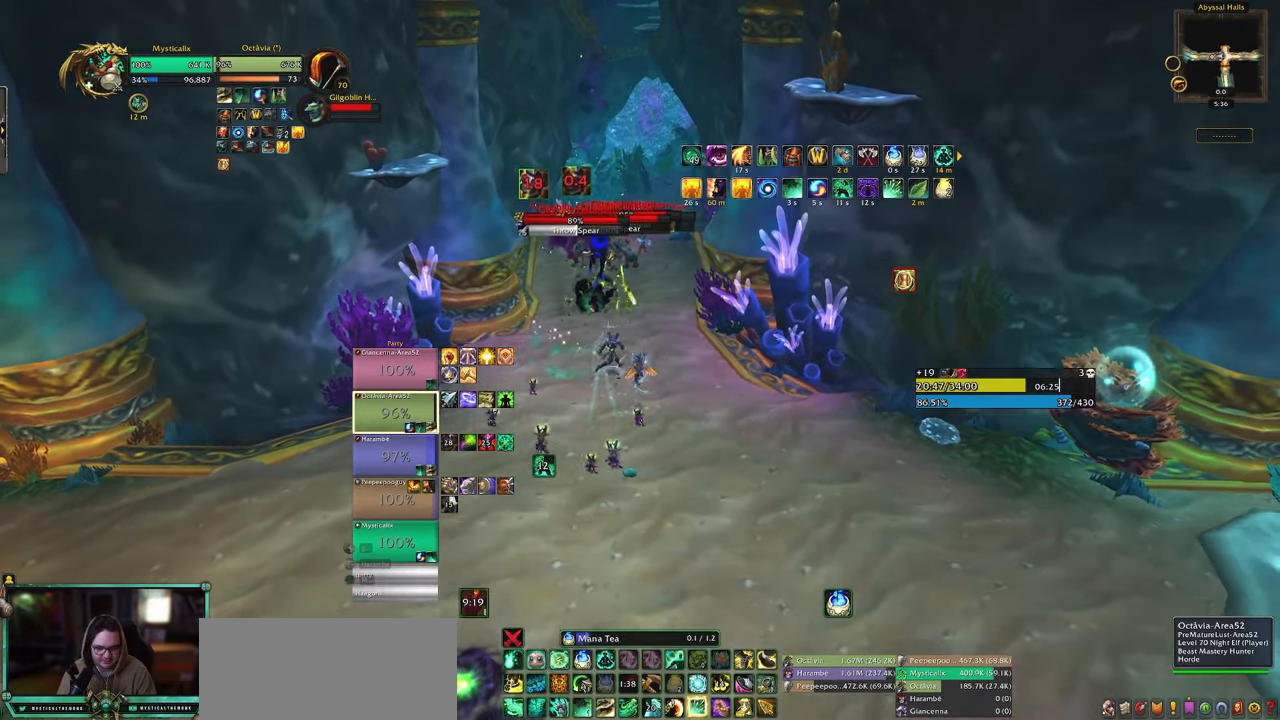
{"keys": ["shift", "w"], "mouse": [], "events": [[17, "space", "up"], [67, "9", "down"], [117, "9", "up"], [200, "9", "down"], [300, "9", "up"], [350, "9", "down"], [483, "9", "up"], [483, "mouse_right", "up"]]}
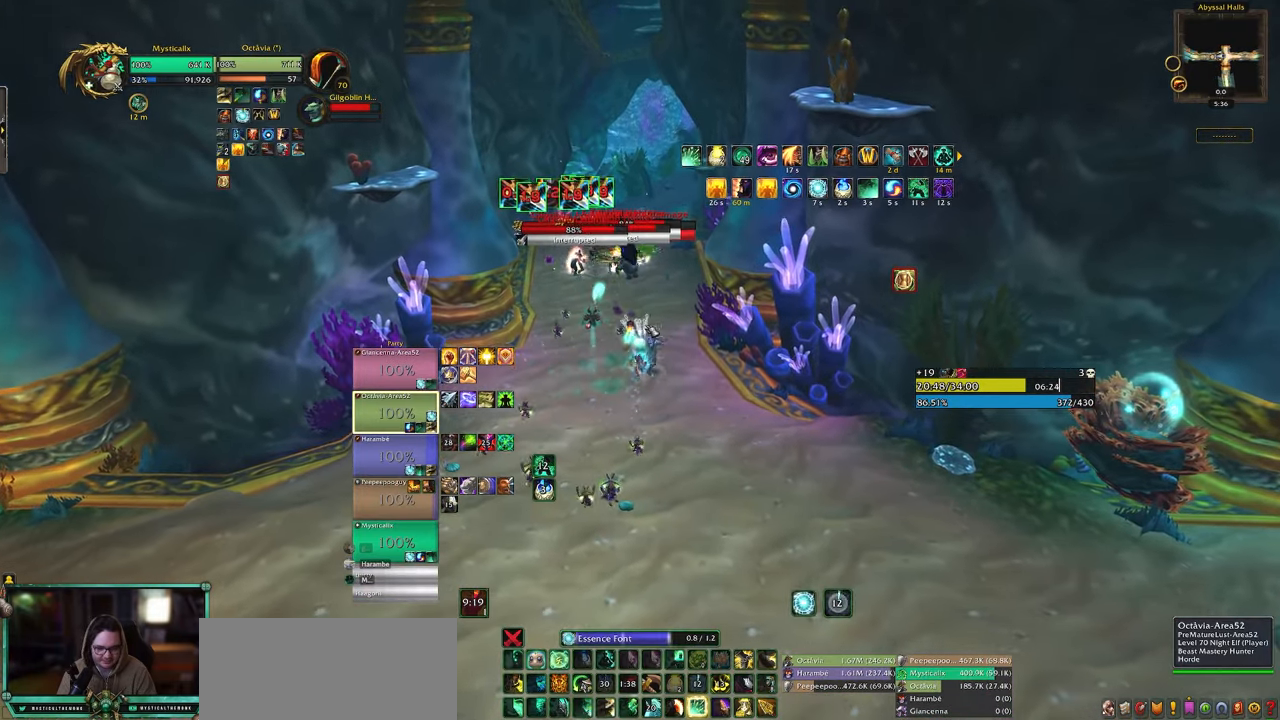
{"keys": ["w"], "mouse": [], "events": [[83, "shift", "up"]]}
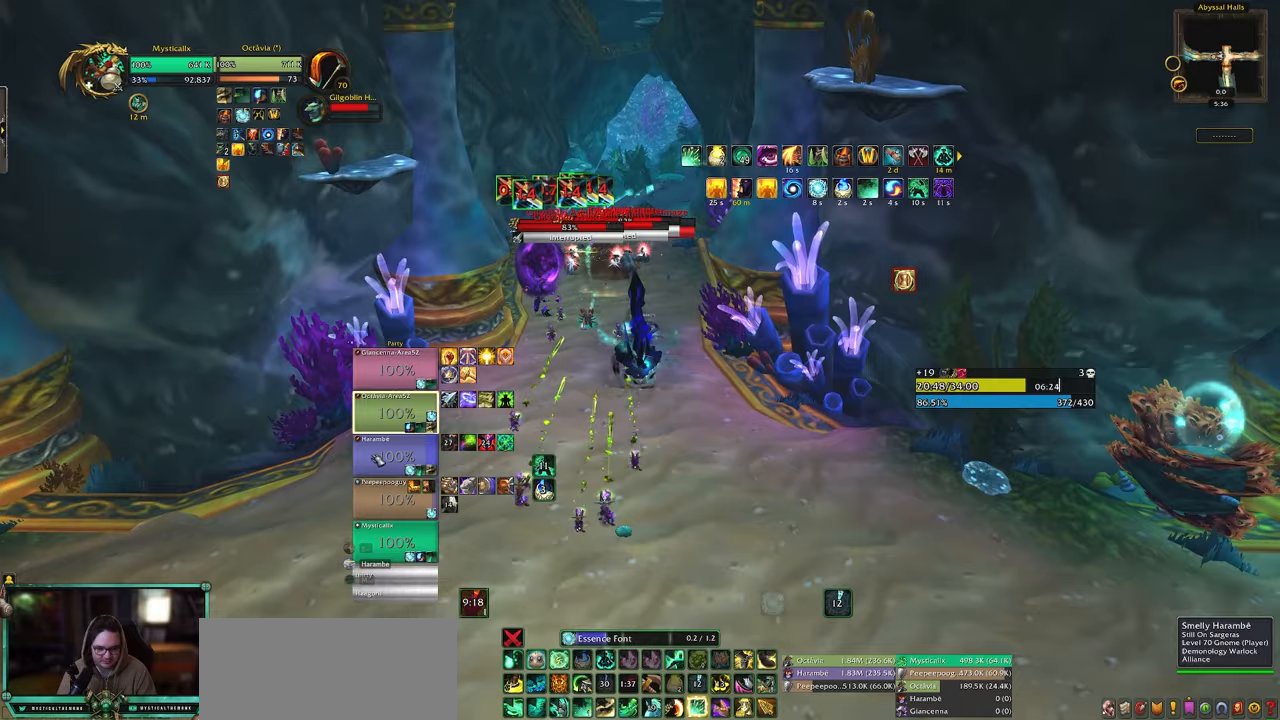
{"keys": ["space", "w"], "mouse": [], "events": [[133, "mouse_left", "down"], [233, "mouse_left", "up"], [283, "space", "down"], [333, "4", "down"], [417, "4", "up"]]}
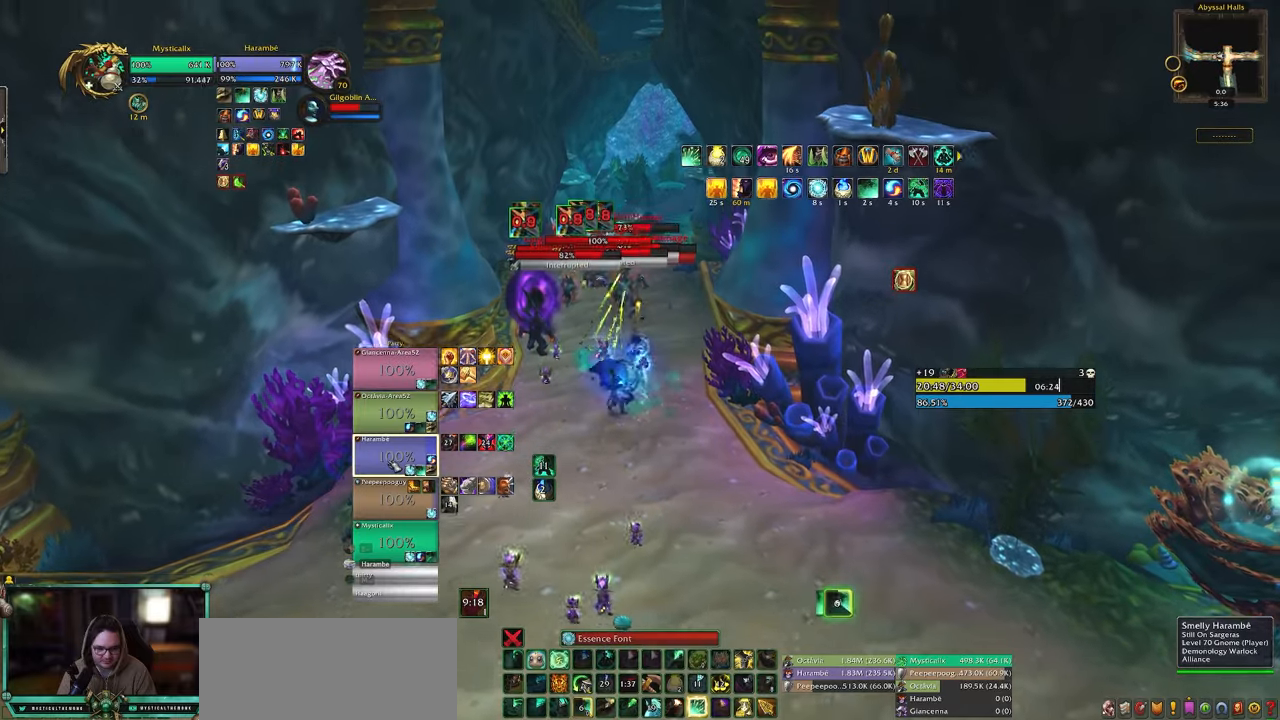
{"keys": ["w"], "mouse": [], "events": [[17, "4", "down"], [17, "space", "up"], [117, "4", "up"], [167, "w", "up"], [400, "w", "down"]]}
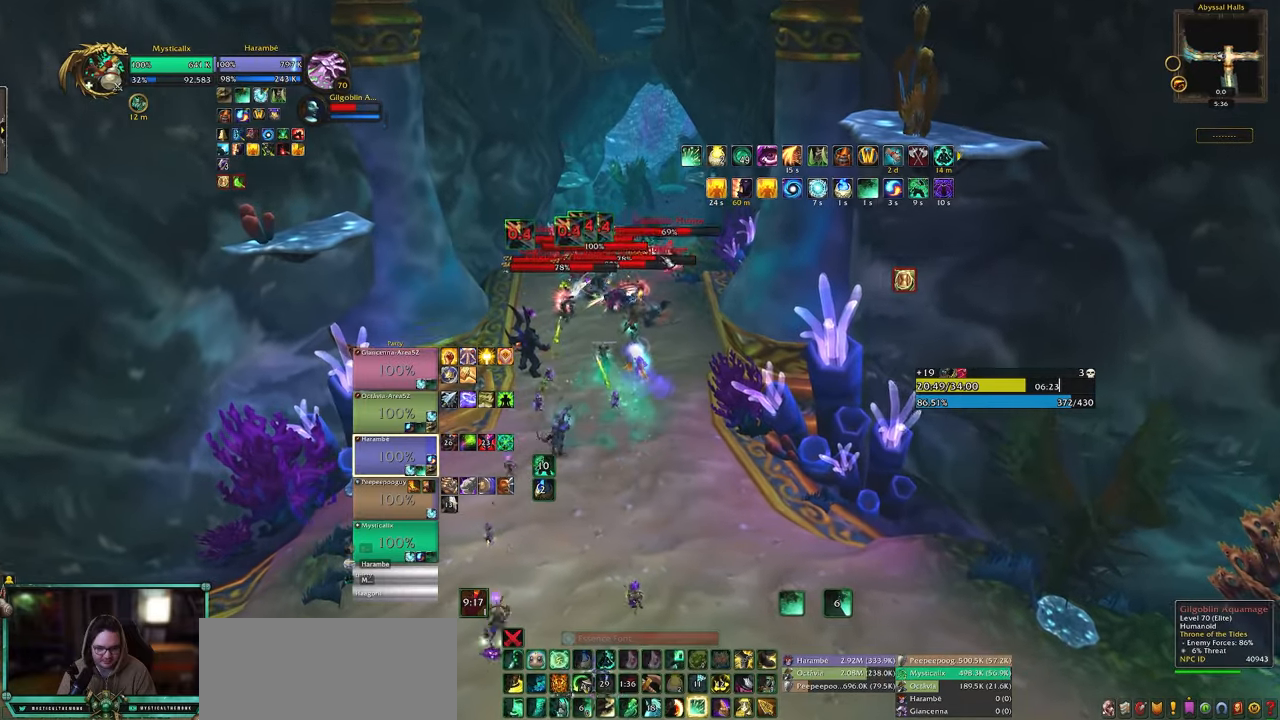
{"keys": ["space", "w"], "mouse": ["right"], "events": [[133, "mouse_left", "down"], [217, "mouse_left", "up"], [417, "mouse_right", "down"], [417, "space", "down"]]}
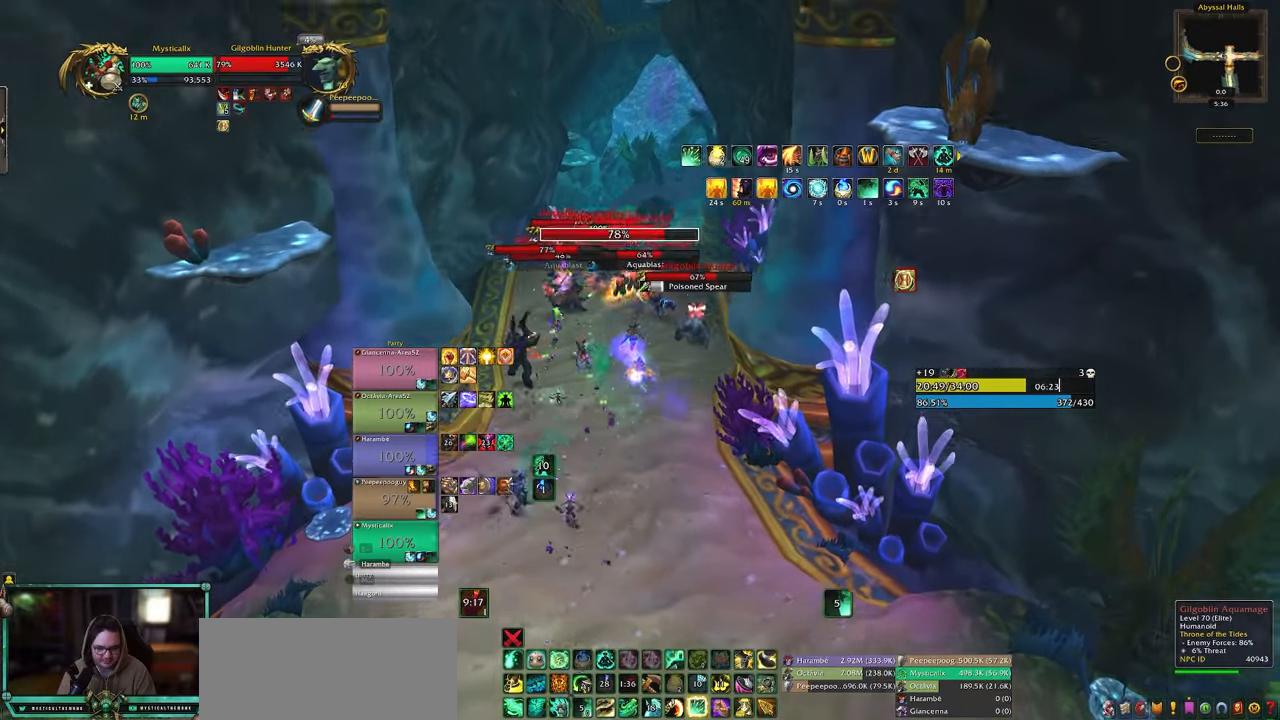
{"keys": ["shift", "w"], "mouse": ["right"], "events": [[50, "shift", "down"], [50, "space", "up"], [150, "7", "down"], [233, "7", "up"], [333, "7", "down"], [433, "7", "up"]]}
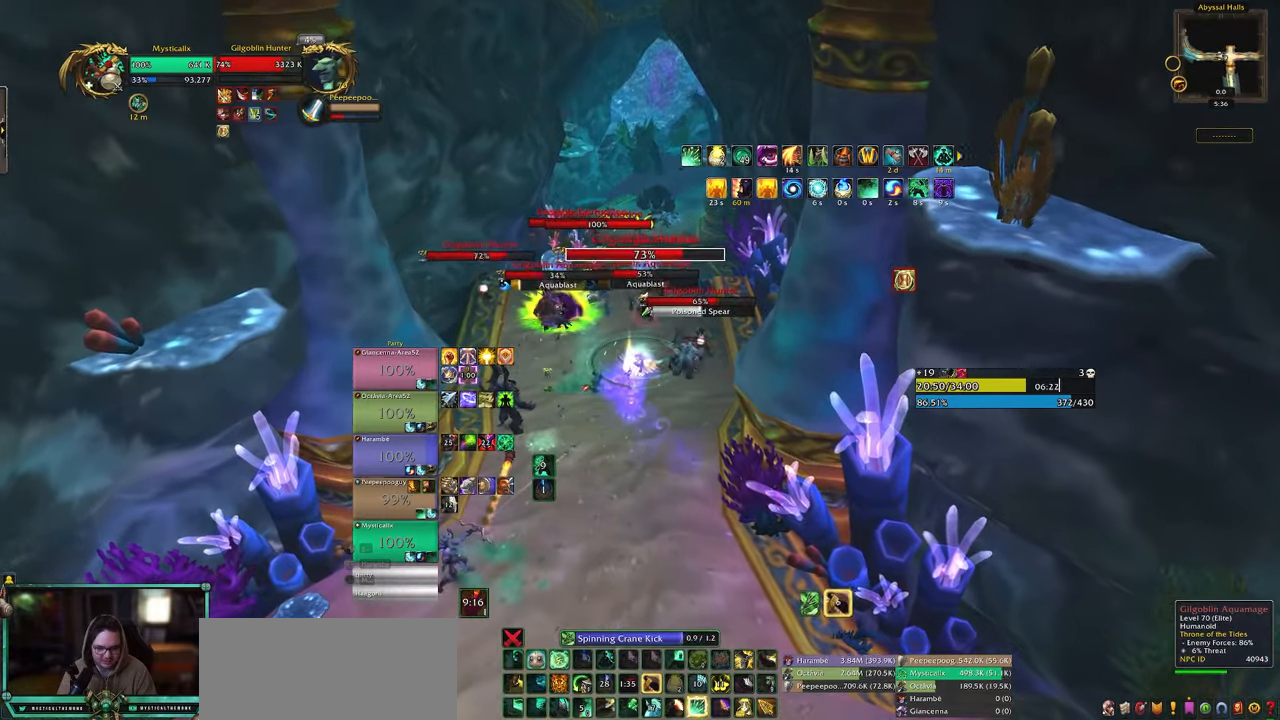
{"keys": ["w"], "mouse": [], "events": [[17, "7", "down"], [117, "7", "up"], [167, "mouse_right", "up"], [250, "shift", "up"]]}
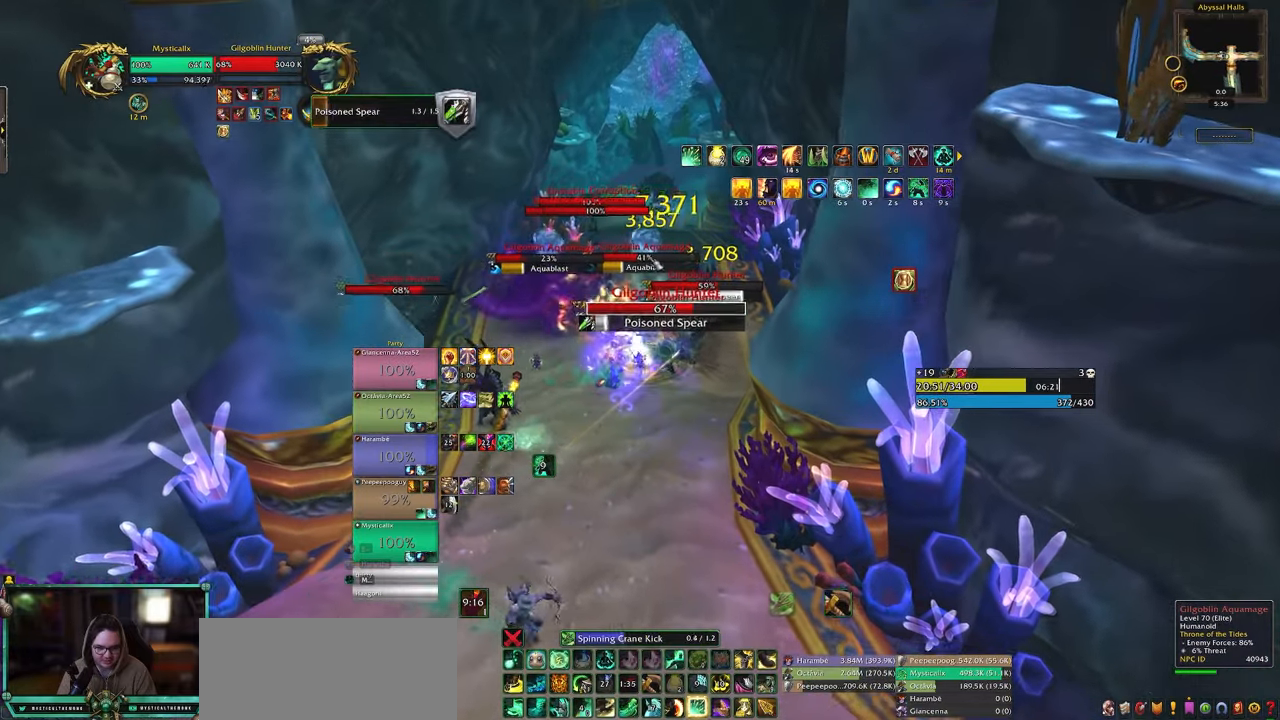
{"keys": ["a", "w"], "mouse": [], "events": [[217, "a", "down"], [367, "mouse_left", "down"], [417, "mouse_left", "up"]]}